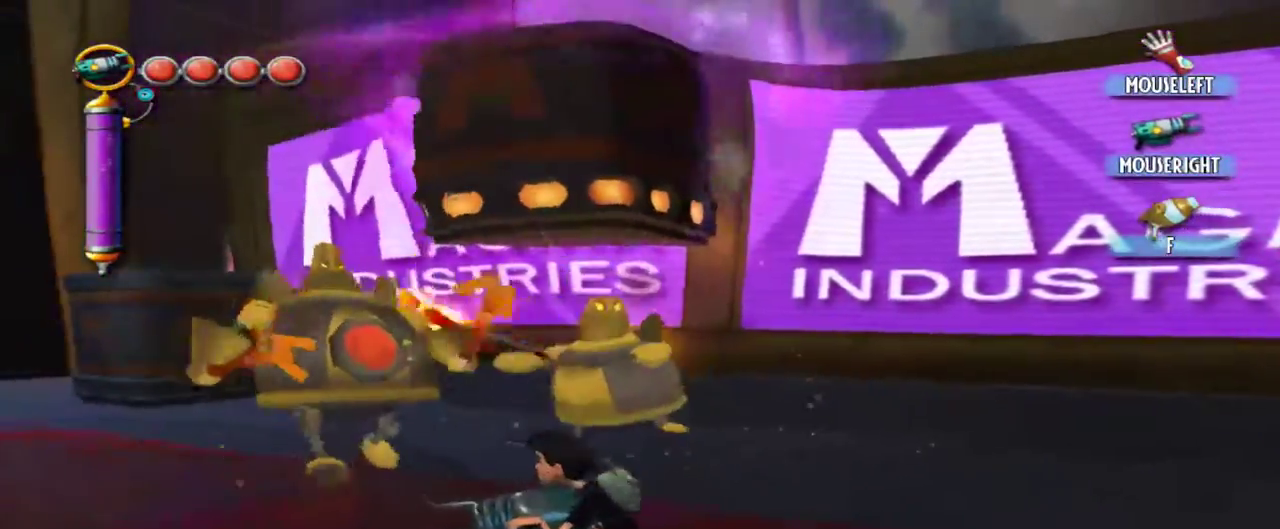
Gameplay with keyboard and mouse; each line is a JSON object with the keys and mouse buttons held at the frame after it. "events" lists presses ("down") and releases ("up") of "1", "2", "3", "4", "5", "a", "alt", "c", "caps_lock", "d", "e", "f", "g", "q", "r", "s", "shift", "space", "t", "tab", "v", "w", "x", "z", "mouse_left", "mouse_middle", "mouse_right", "mouse_mb4", "mouse_mb5", "mouse_wheel_up" and "mouse_wheel_down" between this image and that frame as [ms after this image, input, new state], when the widget could be followed in between. "mouse_left", "mouse_middle", "mouse_right", "mouse_mb4", "mouse_mb5", "mouse_wheel_up", "mouse_wheel_down" = the "left", "middle", "right", "mb4", "mb5", "wheel_up", "wheel_down" buttons of the "mouse" list. No other keys are recorded. Not read: mouse_move.
{"keys": ["d"], "mouse": [], "events": [[84, "d", "down"]]}
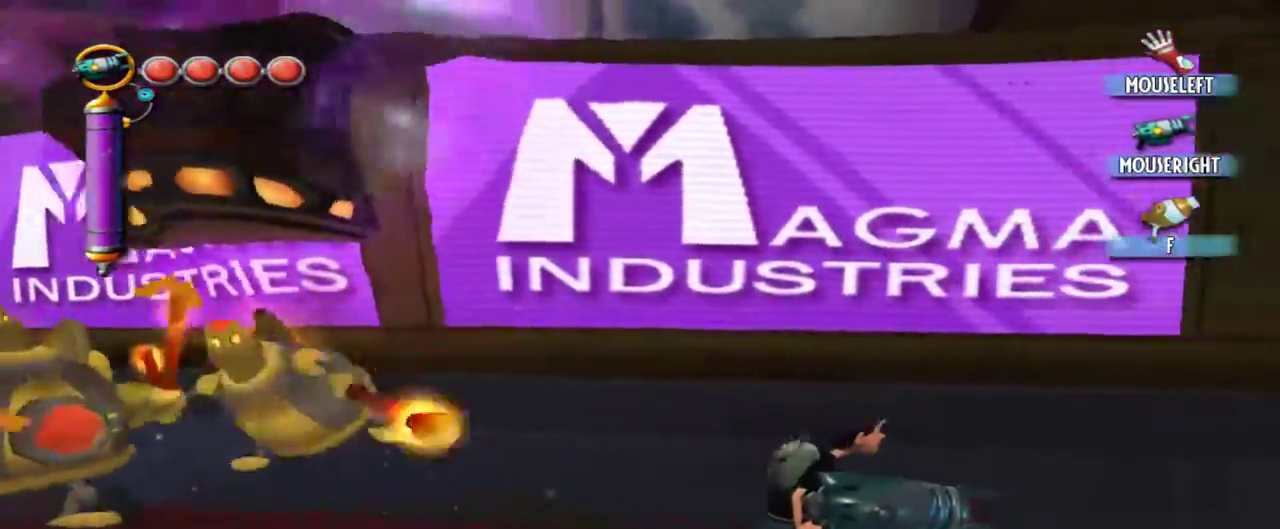
{"keys": [], "mouse": [], "events": [[200, "w", "down"], [250, "d", "up"], [434, "w", "up"]]}
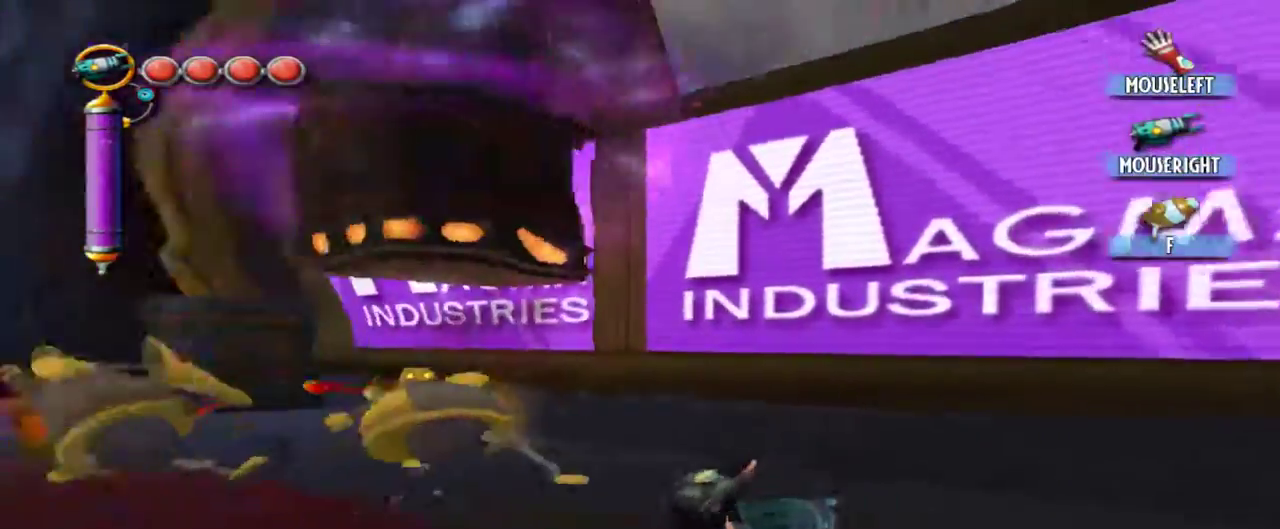
{"keys": [], "mouse": [], "events": [[400, "q", "down"], [484, "q", "up"]]}
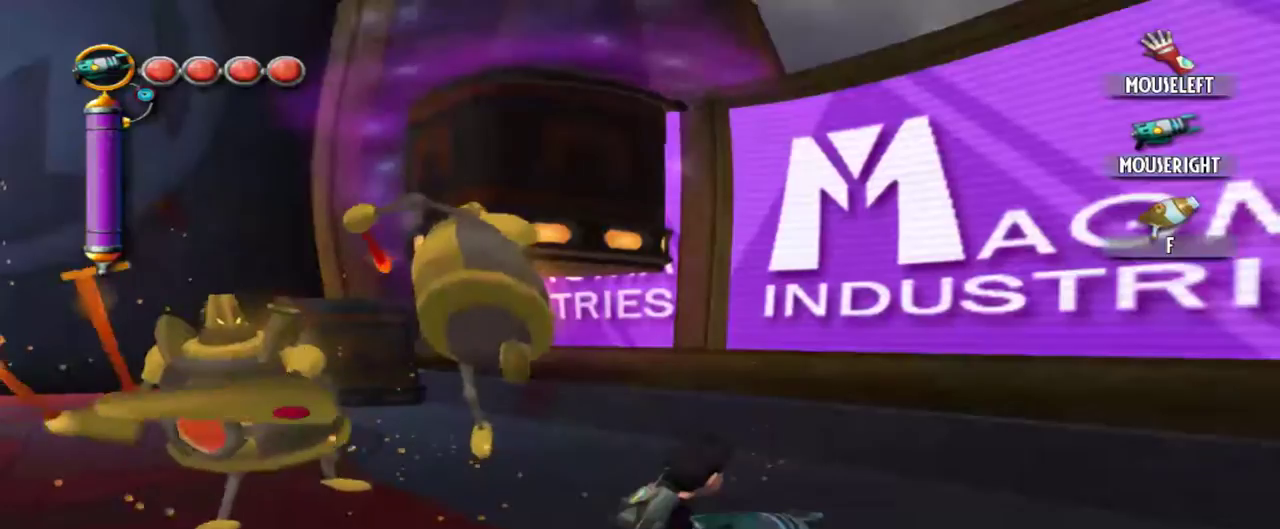
{"keys": ["d"], "mouse": [], "events": [[84, "d", "down"]]}
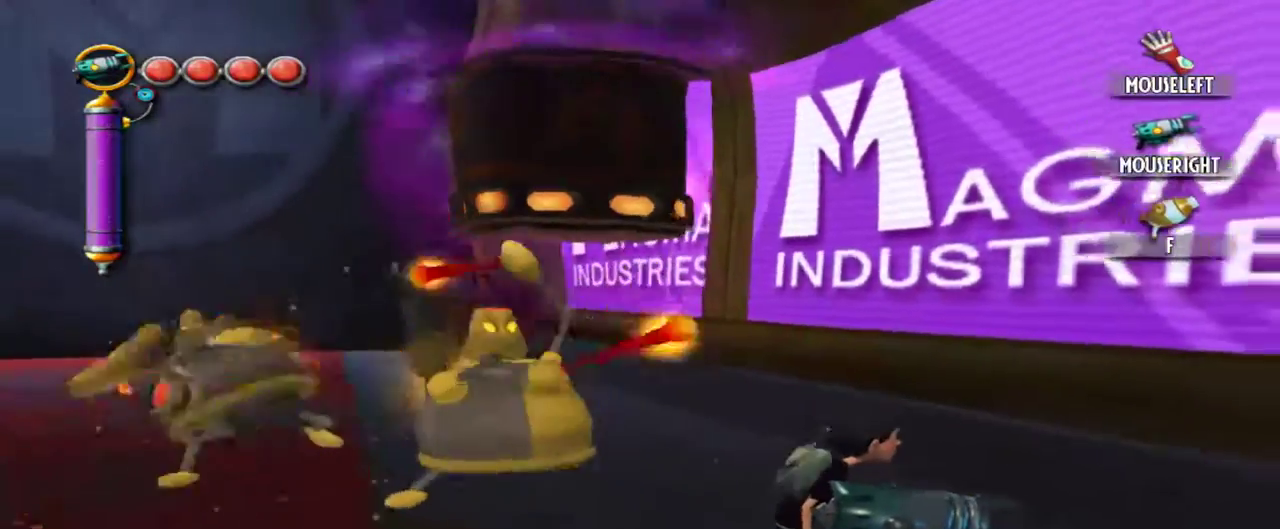
{"keys": ["s"], "mouse": [], "events": [[250, "d", "up"], [384, "s", "down"]]}
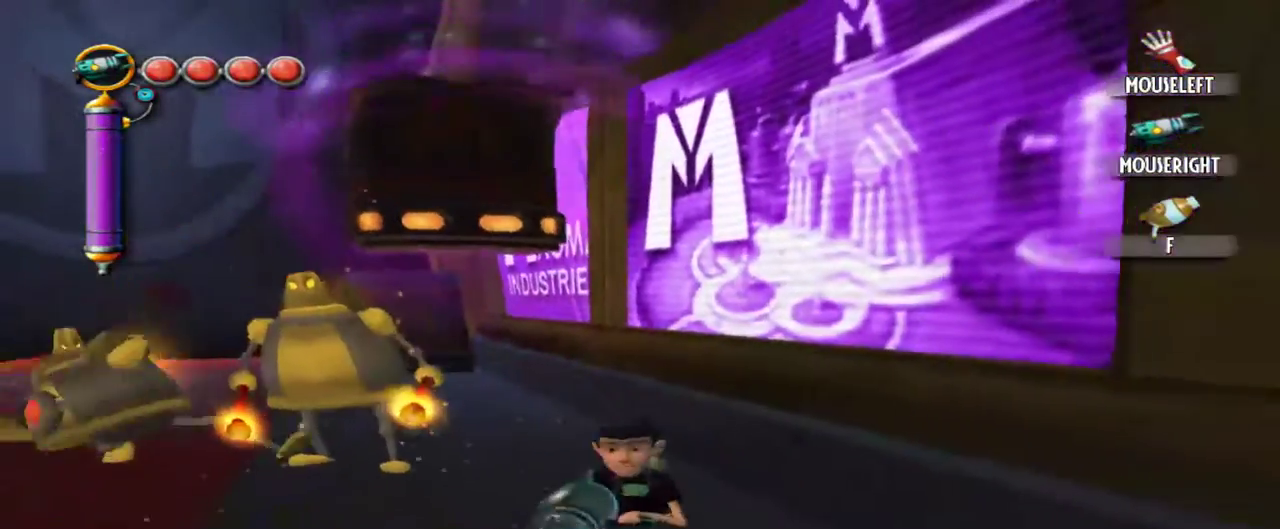
{"keys": ["a"], "mouse": [], "events": [[17, "a", "down"], [117, "s", "up"]]}
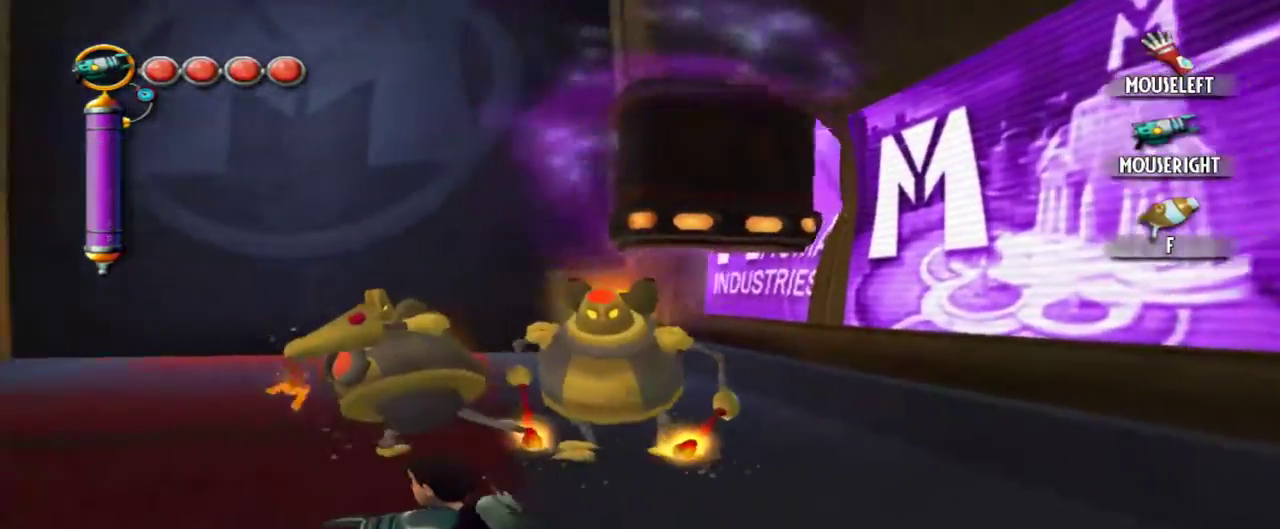
{"keys": ["a", "w"], "mouse": [], "events": [[500, "w", "down"]]}
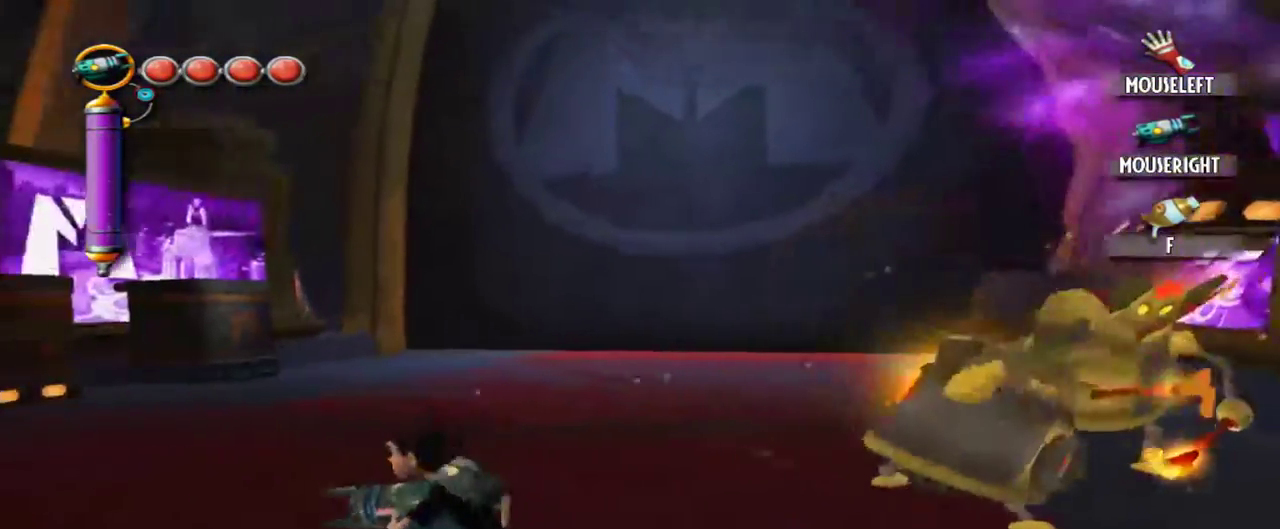
{"keys": ["w"], "mouse": [], "events": [[150, "a", "up"]]}
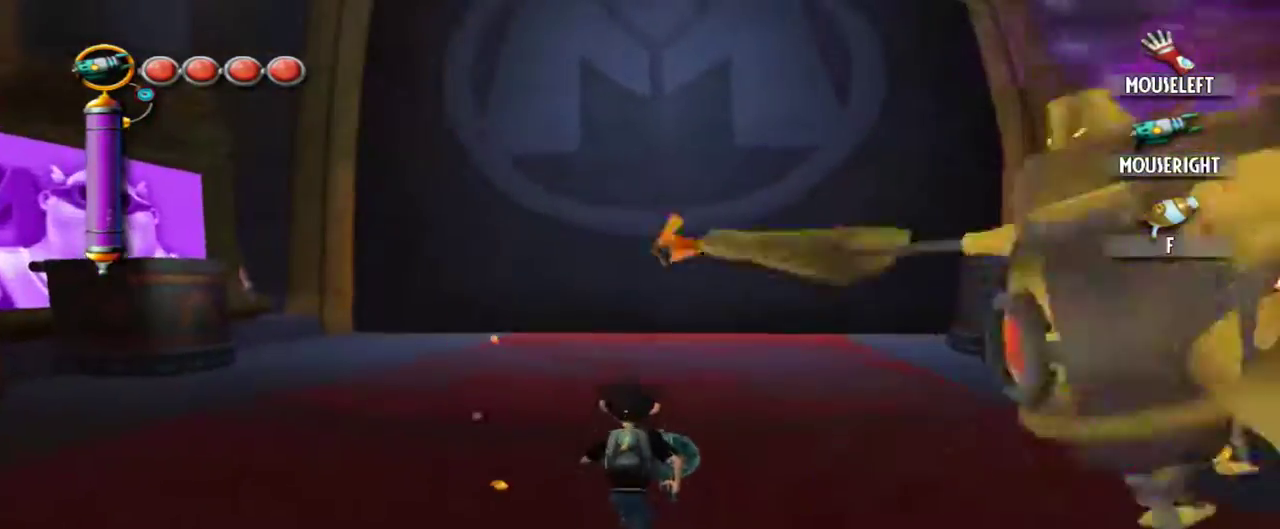
{"keys": ["w"], "mouse": [], "events": []}
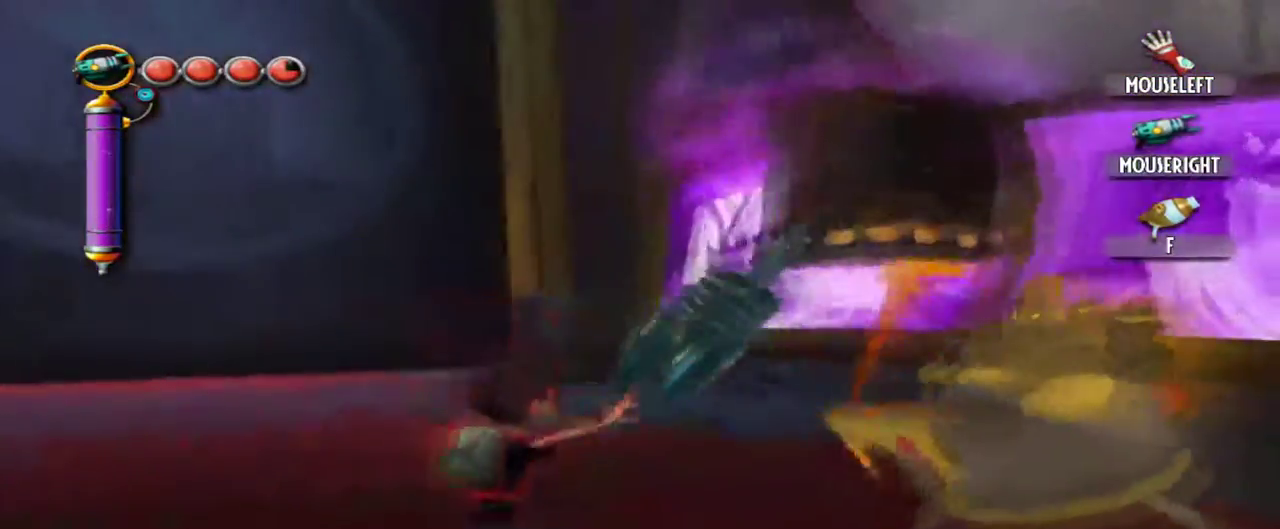
{"keys": ["w"], "mouse": [], "events": []}
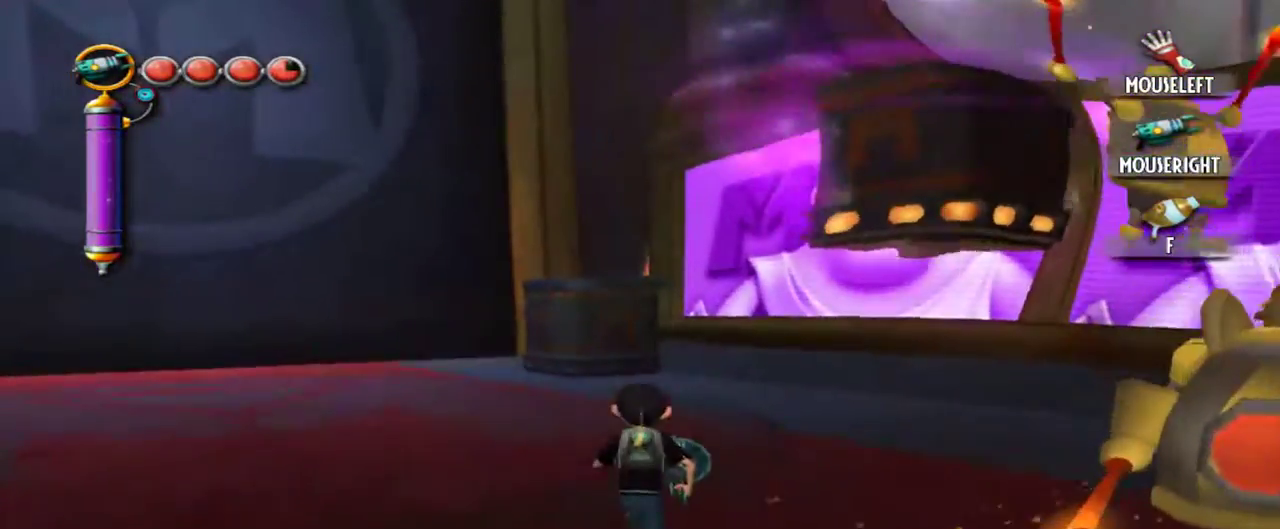
{"keys": ["w"], "mouse": [], "events": [[150, "a", "down"], [334, "a", "up"]]}
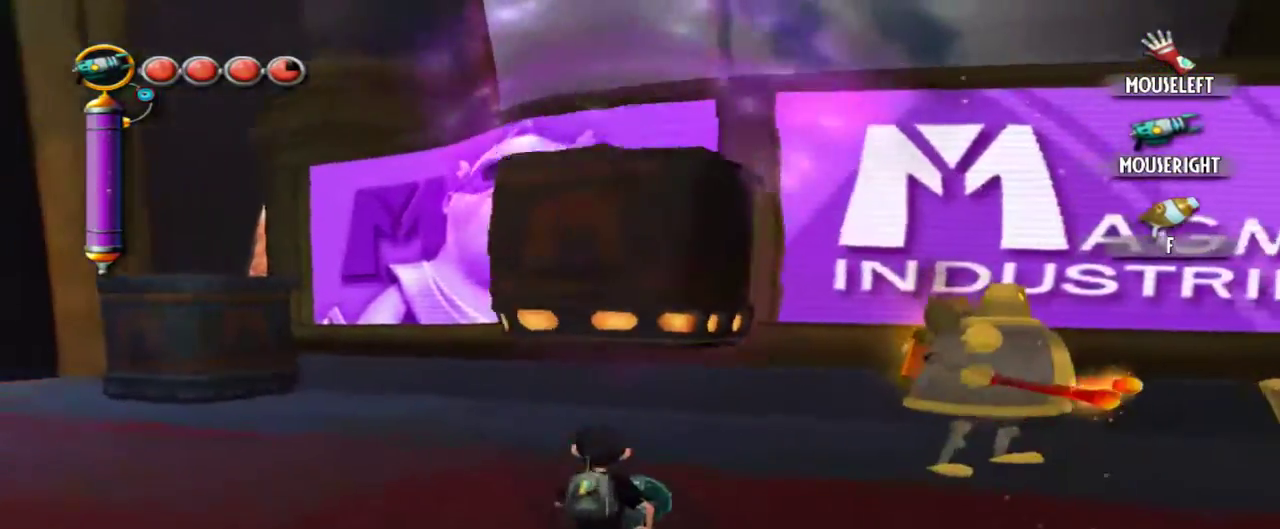
{"keys": ["w"], "mouse": [], "events": [[67, "a", "down"], [250, "a", "up"]]}
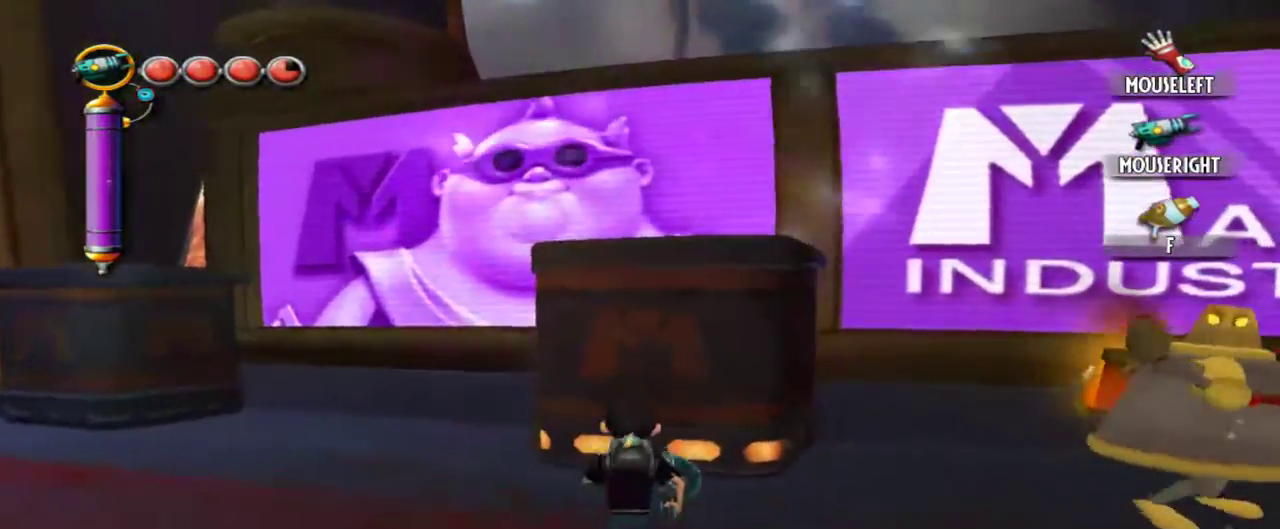
{"keys": ["w"], "mouse": [], "events": []}
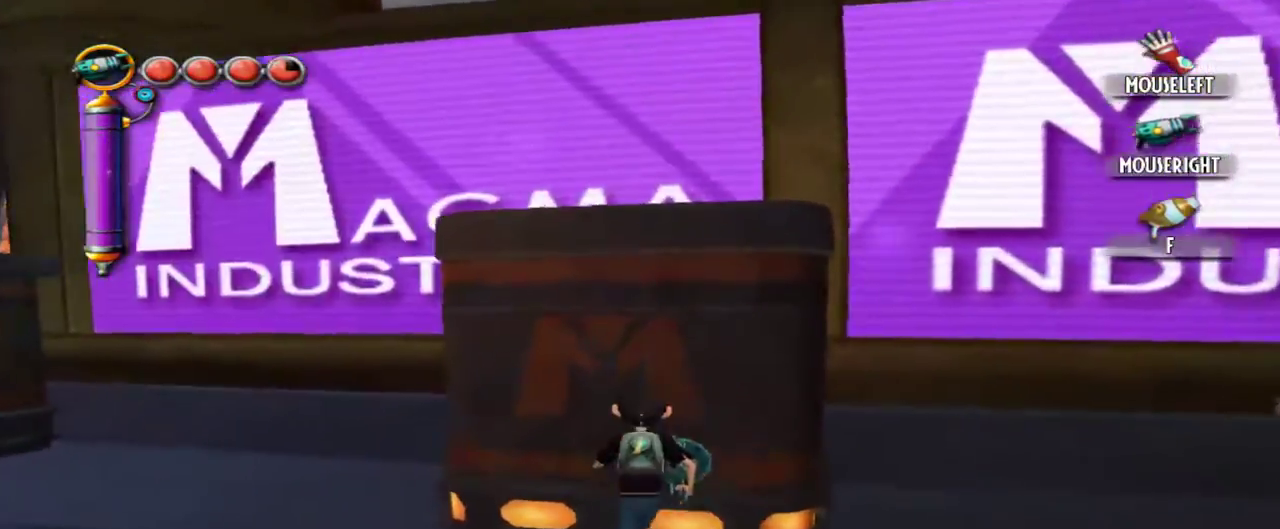
{"keys": ["space", "w"], "mouse": [], "events": [[250, "space", "down"], [334, "space", "up"], [484, "space", "down"]]}
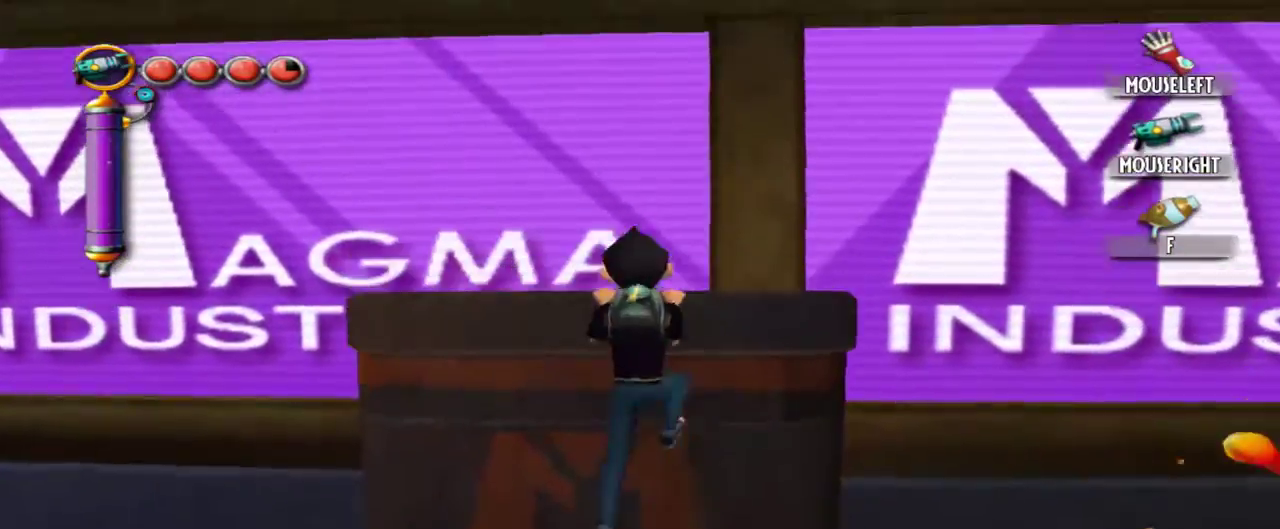
{"keys": ["w"], "mouse": [], "events": [[67, "space", "up"]]}
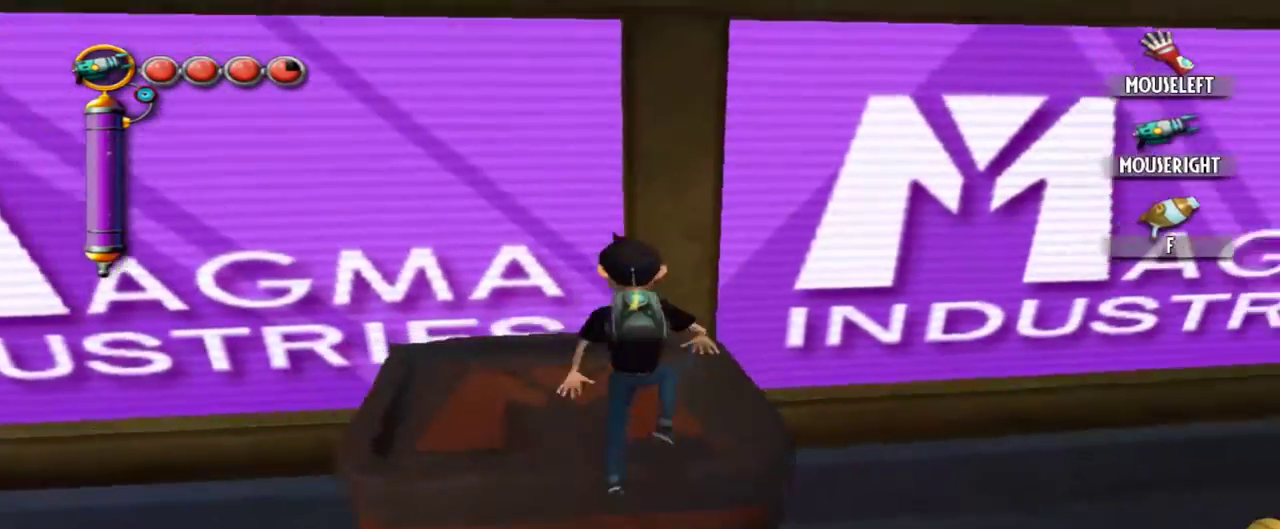
{"keys": [], "mouse": [], "events": [[317, "f", "down"], [367, "w", "up"], [417, "f", "up"]]}
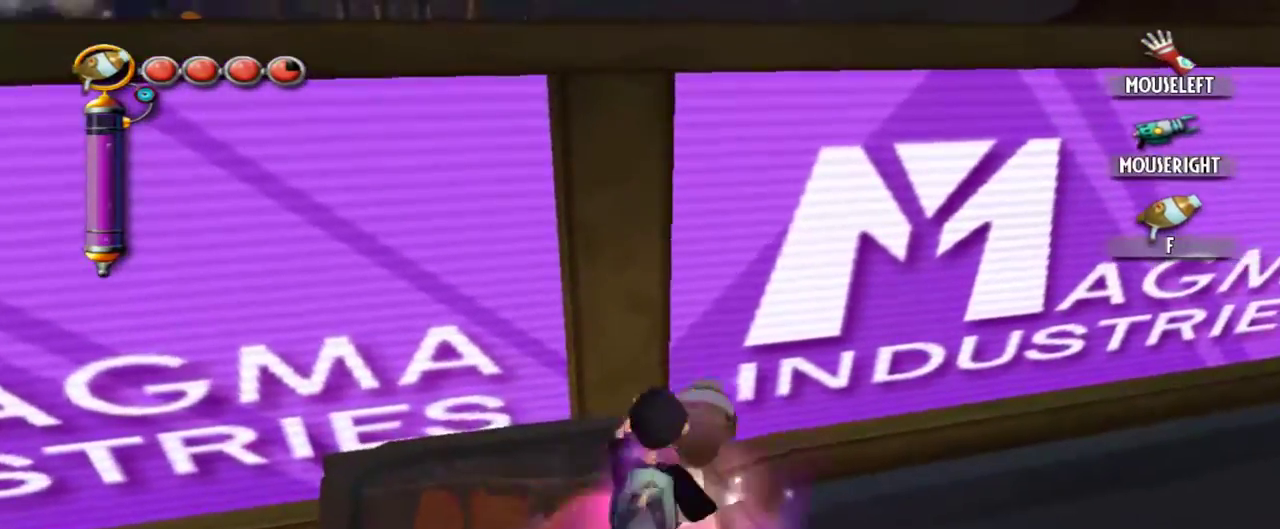
{"keys": ["w"], "mouse": [], "events": [[50, "f", "down"], [150, "f", "up"], [484, "w", "down"]]}
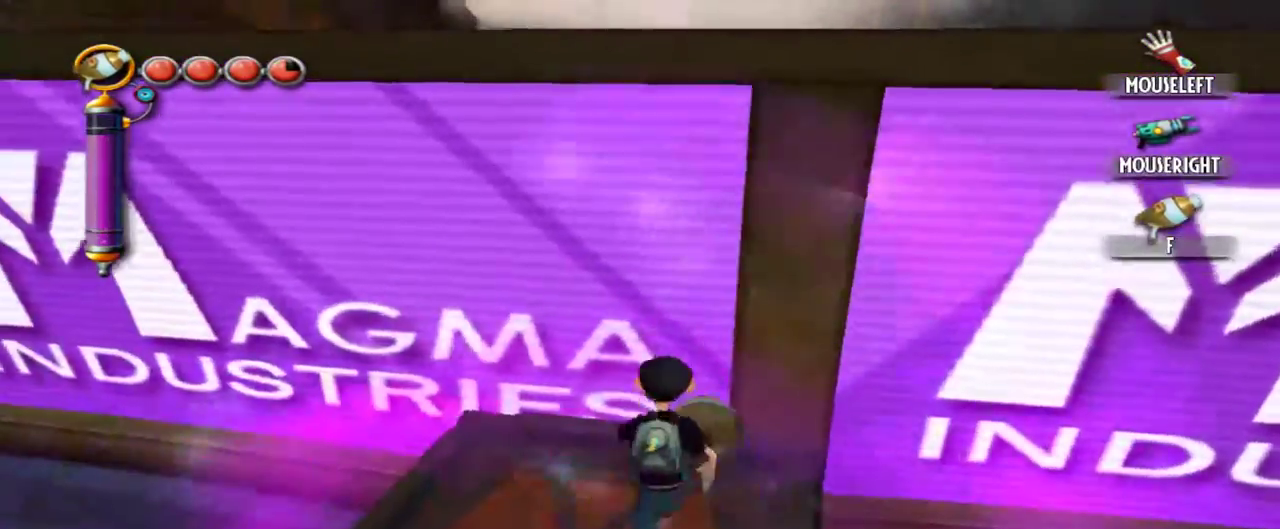
{"keys": [], "mouse": [], "events": [[167, "w", "up"]]}
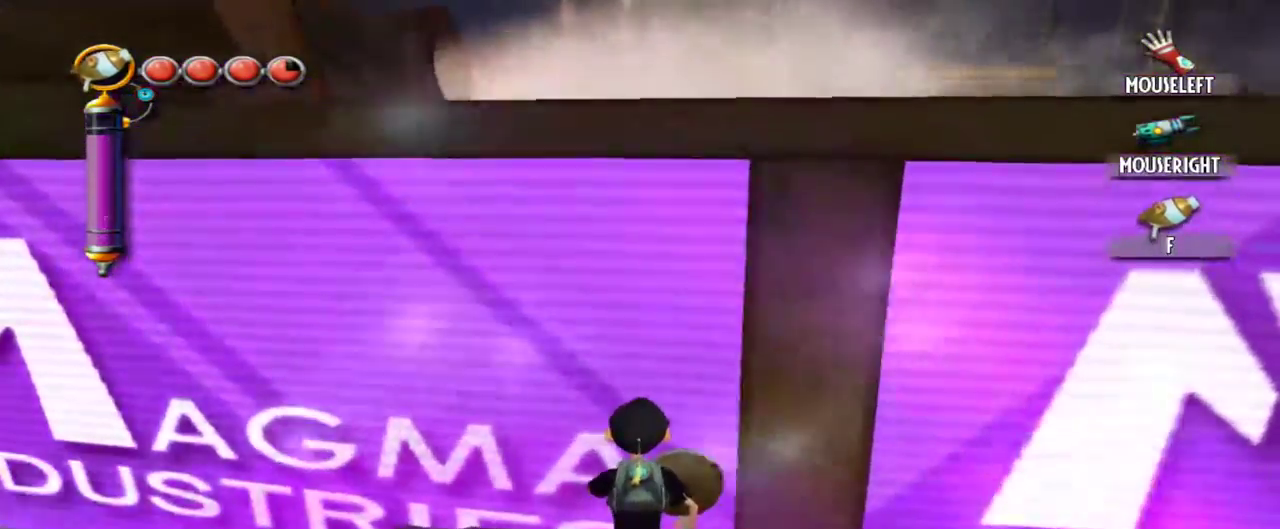
{"keys": [], "mouse": [], "events": [[234, "q", "down"], [367, "q", "up"]]}
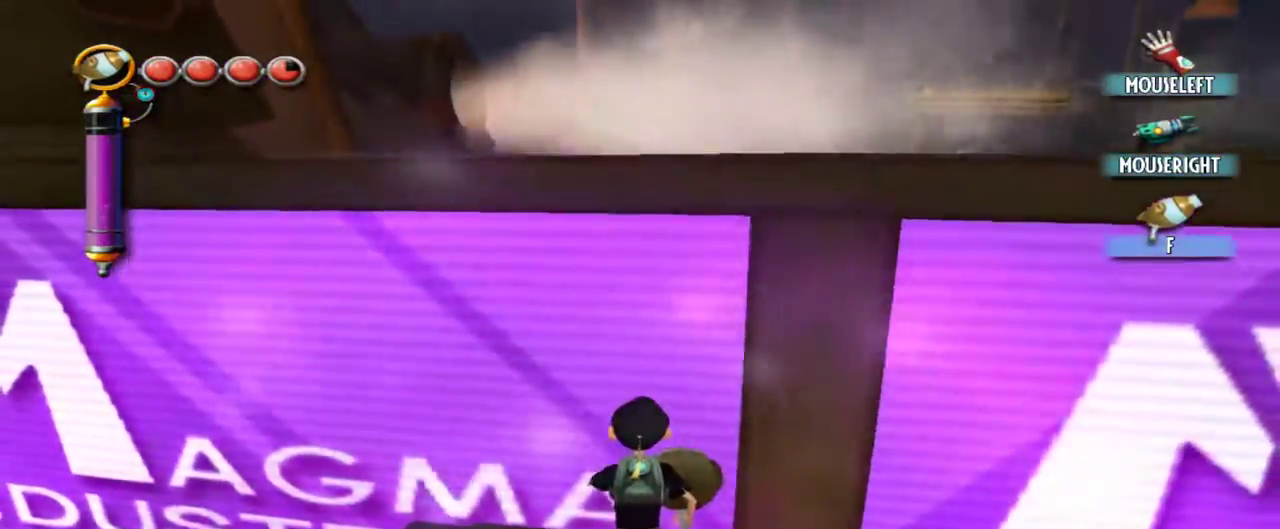
{"keys": ["w"], "mouse": [], "events": [[50, "w", "down"]]}
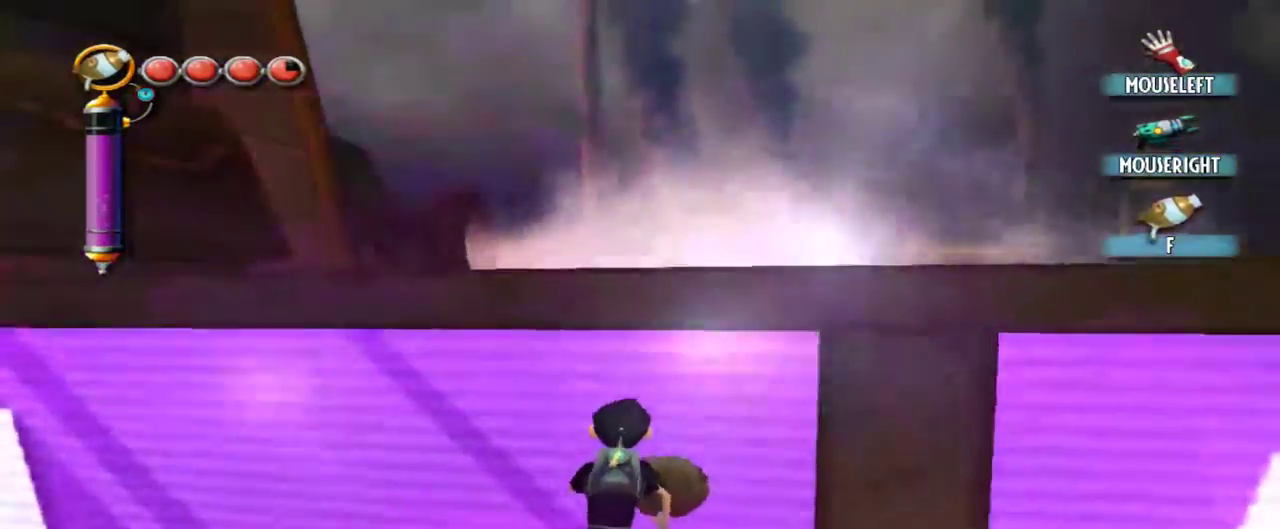
{"keys": ["w"], "mouse": [], "events": [[17, "d", "down"], [67, "d", "up"]]}
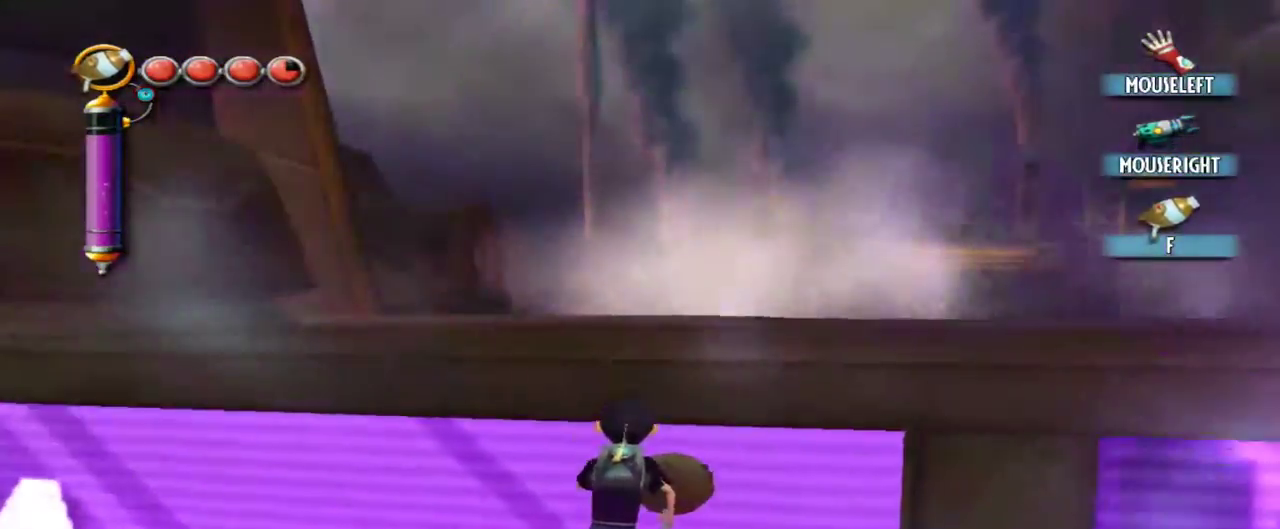
{"keys": ["w"], "mouse": [], "events": [[34, "d", "down"], [134, "d", "up"], [367, "d", "down"], [467, "d", "up"]]}
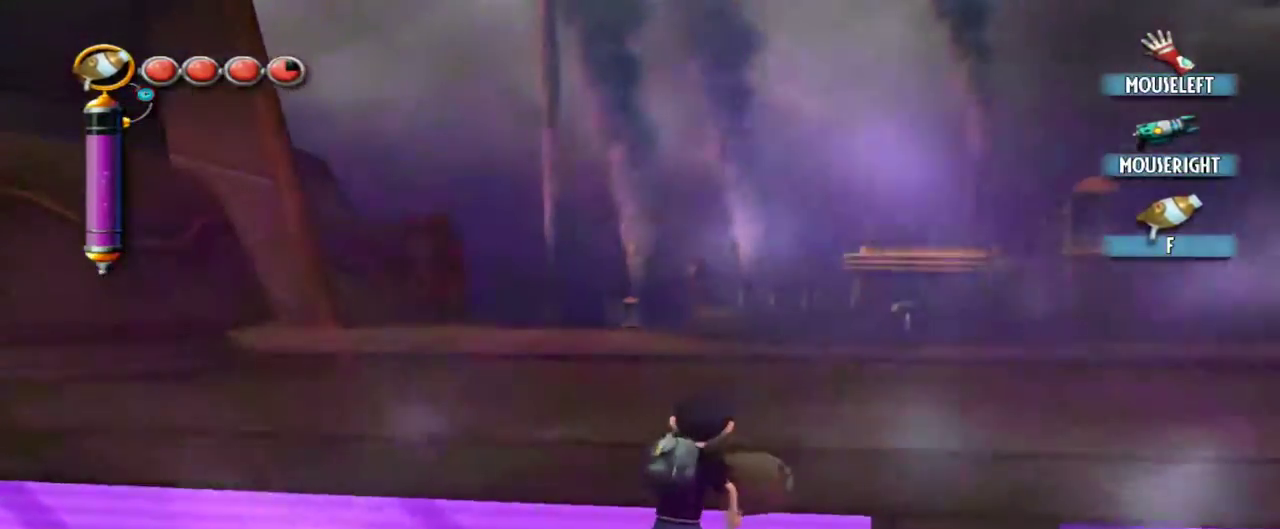
{"keys": ["w"], "mouse": [], "events": [[150, "d", "down"], [200, "d", "up"]]}
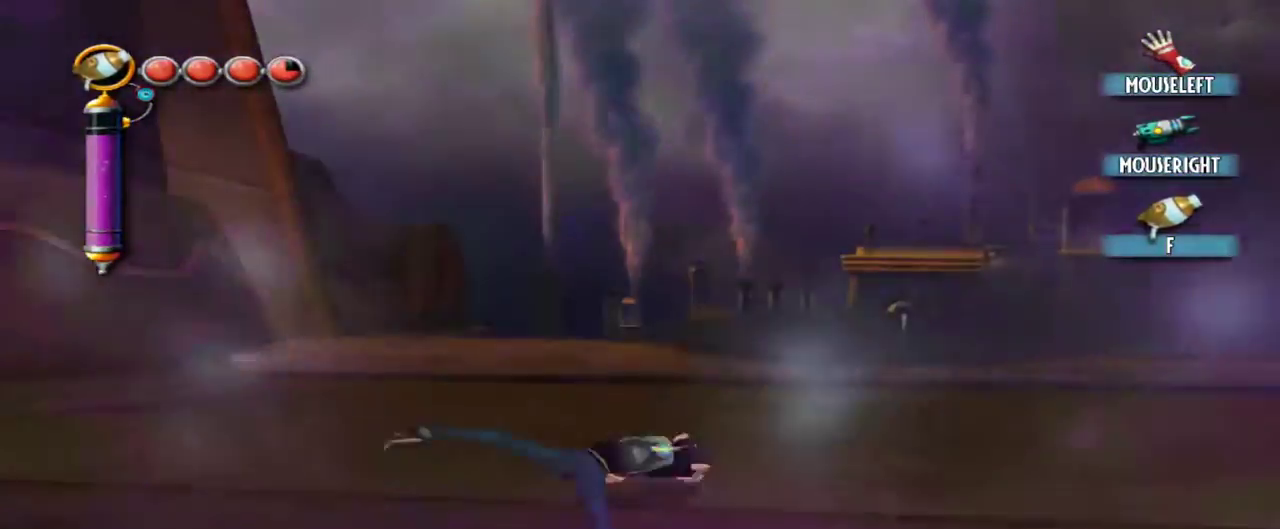
{"keys": ["w"], "mouse": [], "events": []}